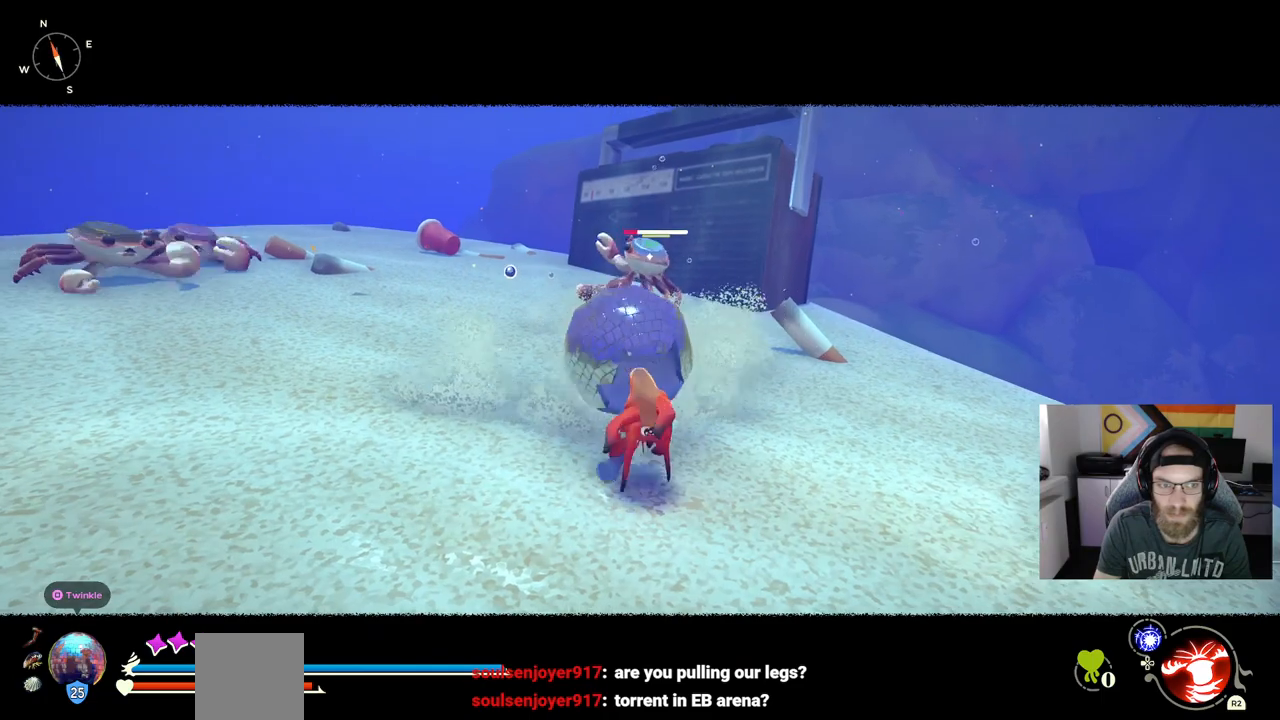
Gameplay with a controller (PlayStation layout); each line is a JSON object with the inputs held at the frame after it. "events" lists button and stick changes between this image and that frame as [ms after this image, input, new state], when the widget could be followed in between. Not read: L3.
{"buttons": ["R1"], "left_stick": "up", "right_stick": "center", "events": [[417, "R1", "down"]]}
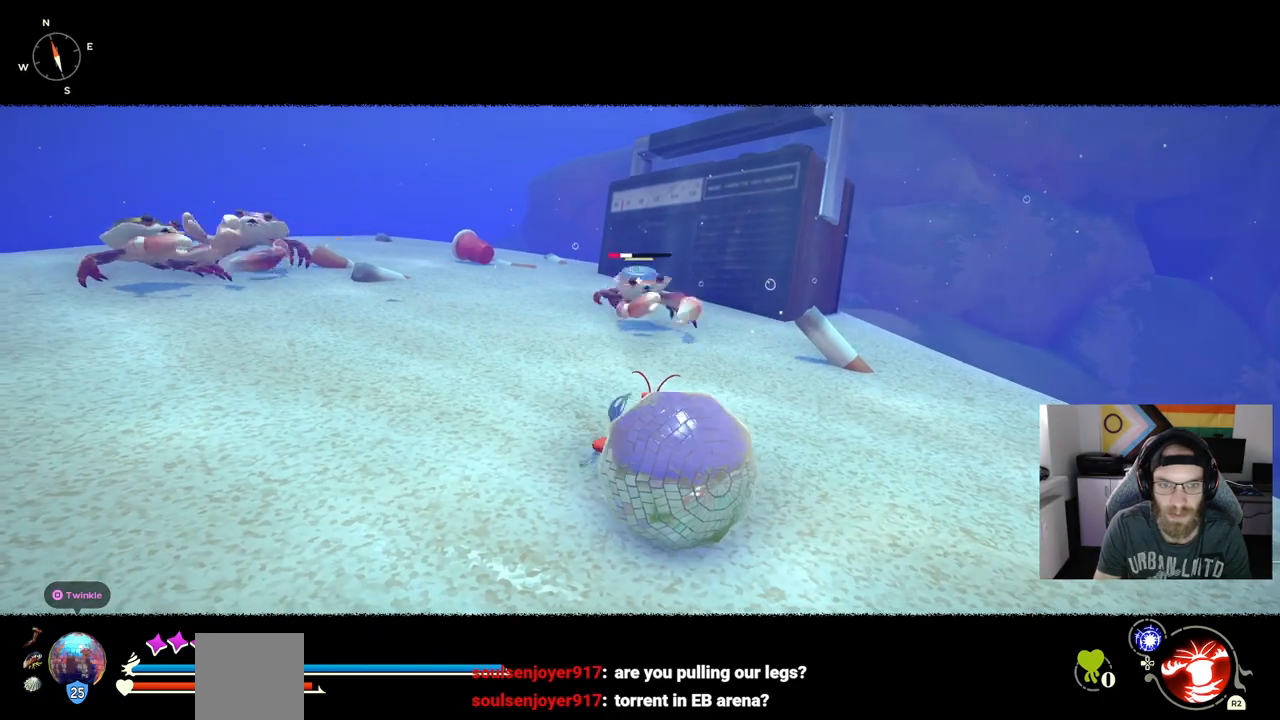
{"buttons": [], "left_stick": "up", "right_stick": "center", "events": [[50, "R1", "up"]]}
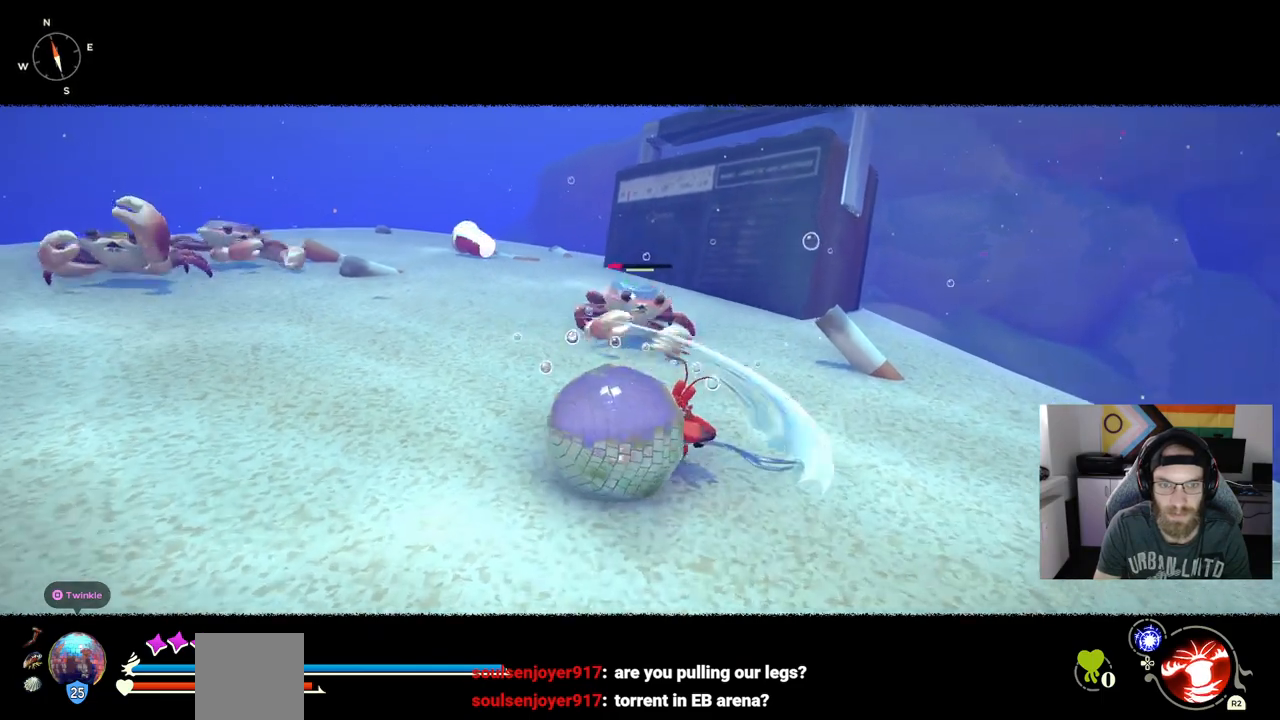
{"buttons": [], "left_stick": "up", "right_stick": "center", "events": [[33, "R1", "down"], [183, "R1", "up"]]}
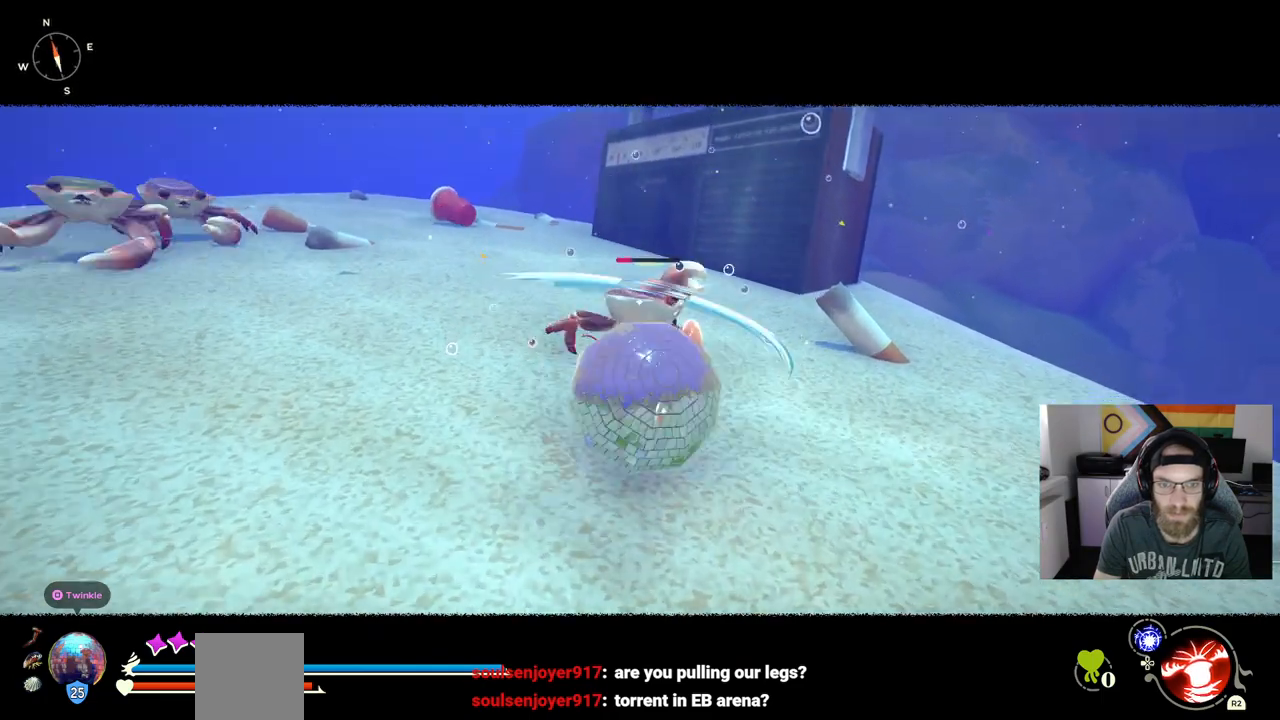
{"buttons": [], "left_stick": "right", "right_stick": "center", "events": [[417, "left_stick", "right"]]}
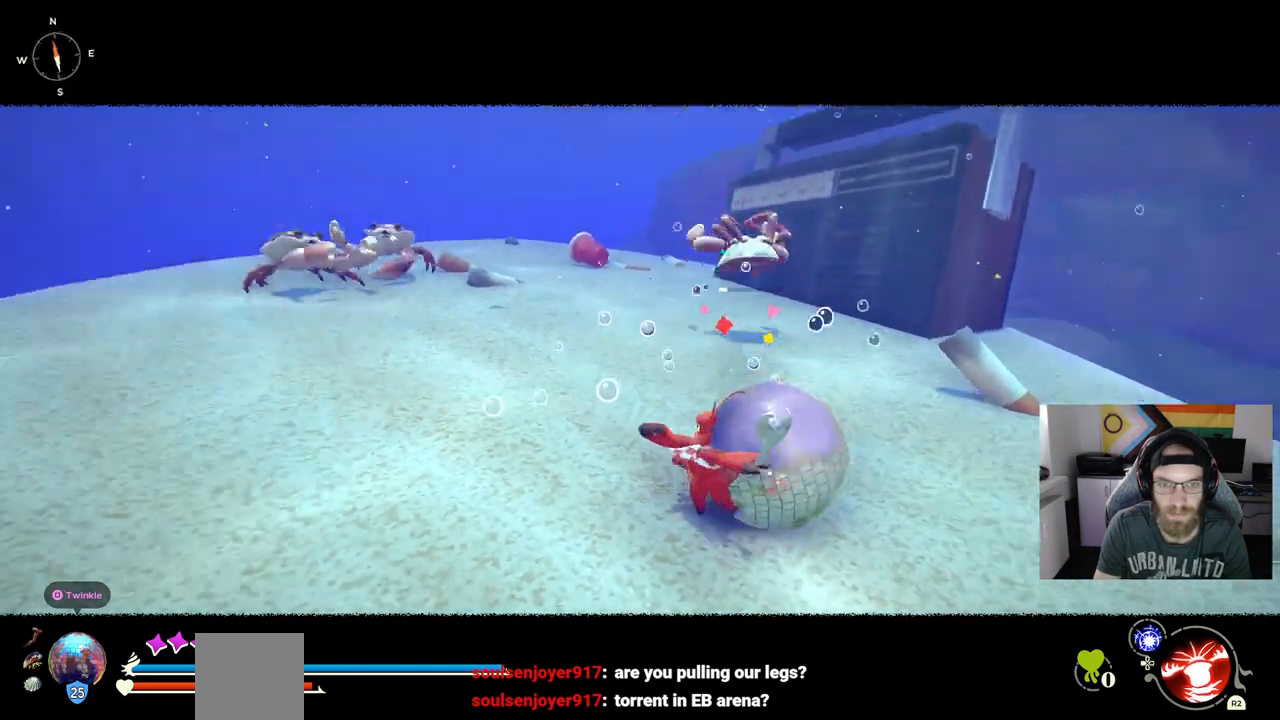
{"buttons": [], "left_stick": "up-right", "right_stick": "center", "events": [[383, "left_stick", "up-right"]]}
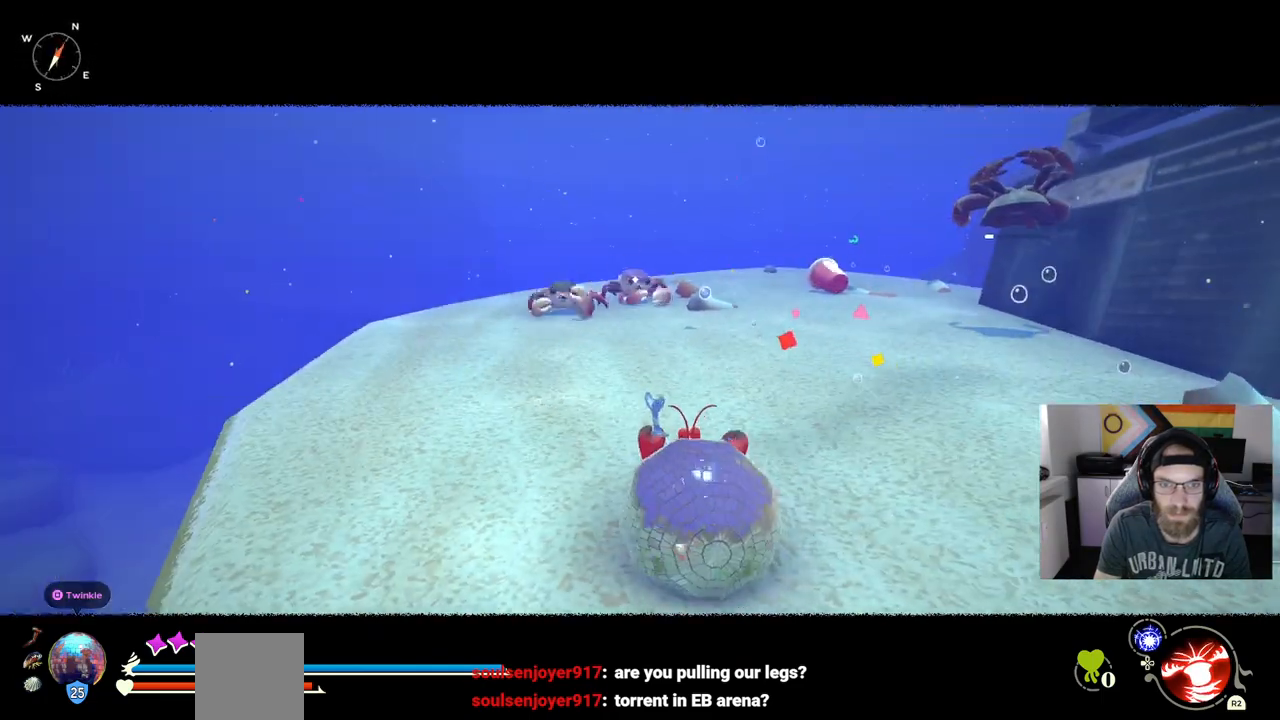
{"buttons": [], "left_stick": "up", "right_stick": "center", "events": [[367, "left_stick", "up"]]}
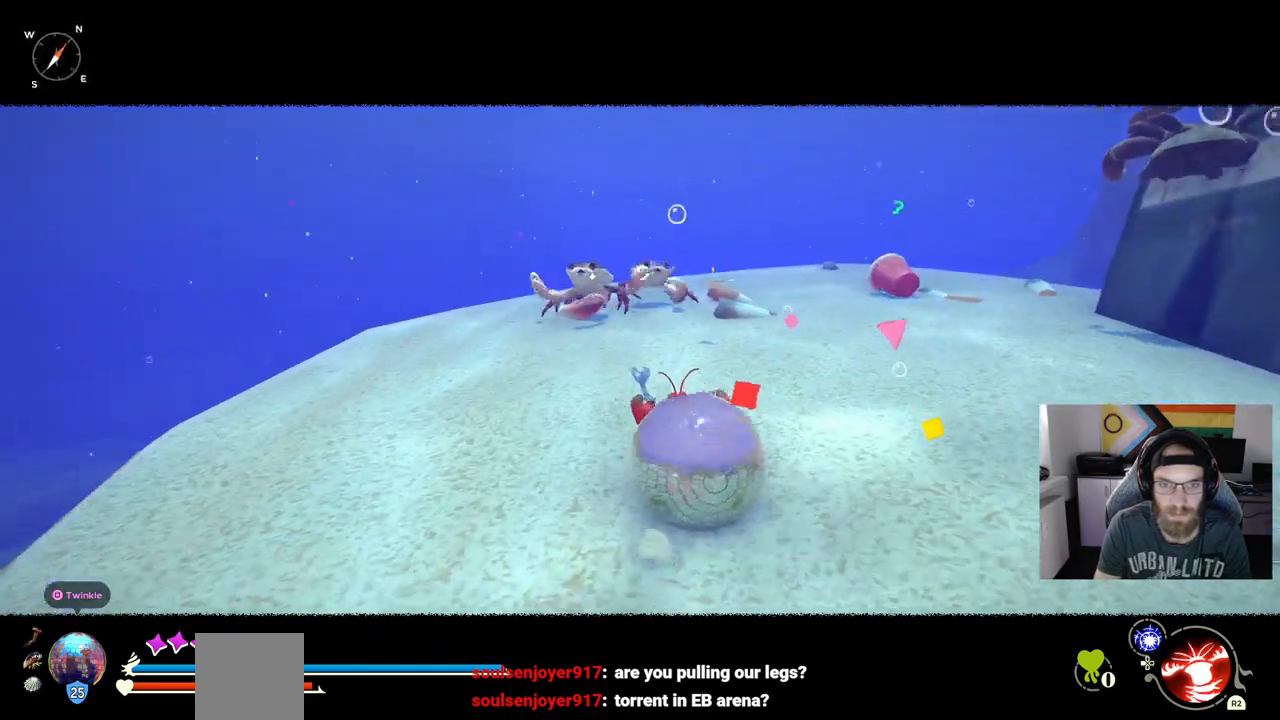
{"buttons": ["R1"], "left_stick": "up", "right_stick": "center", "events": [[233, "R1", "down"]]}
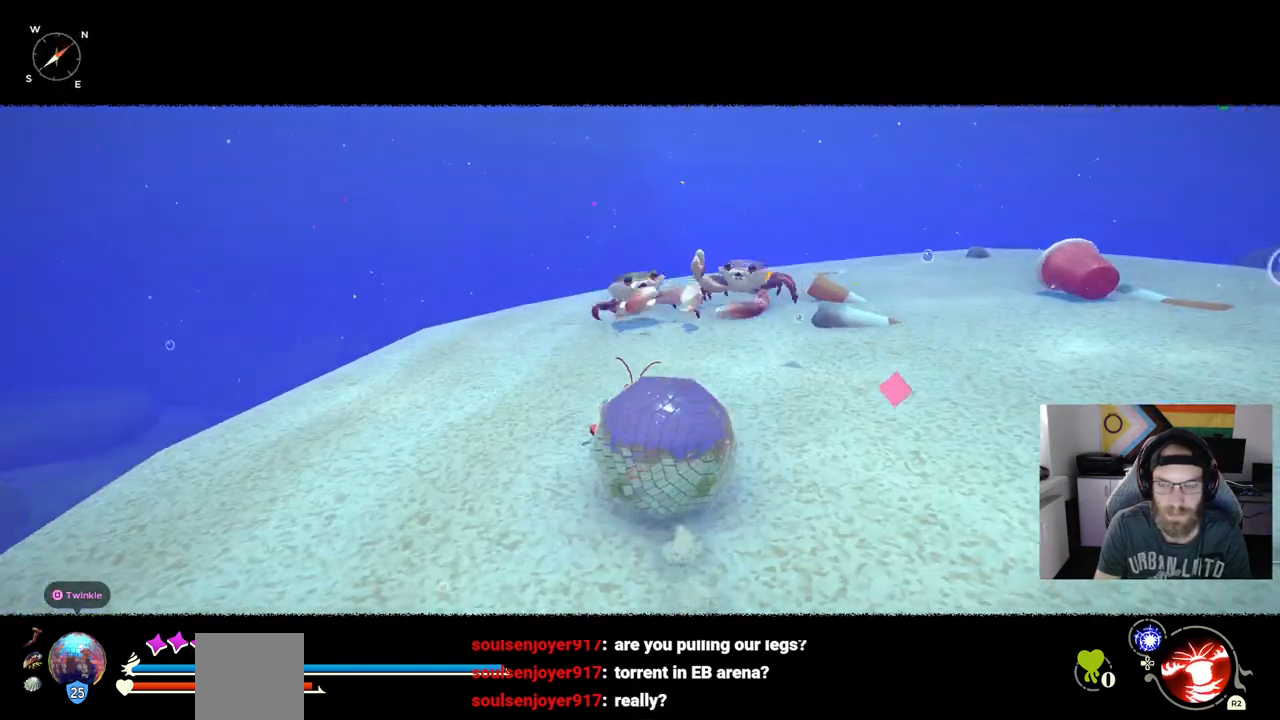
{"buttons": ["R1"], "left_stick": "up", "right_stick": "center", "events": []}
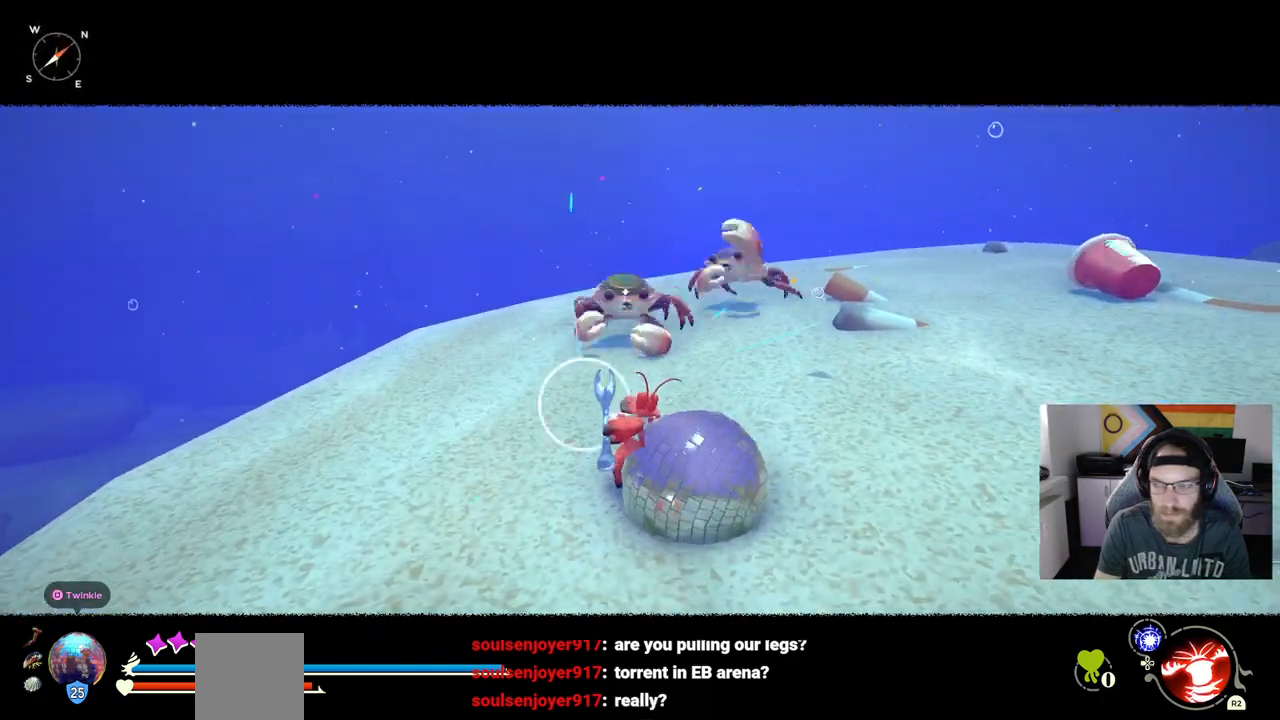
{"buttons": ["R1"], "left_stick": "up", "right_stick": "center", "events": []}
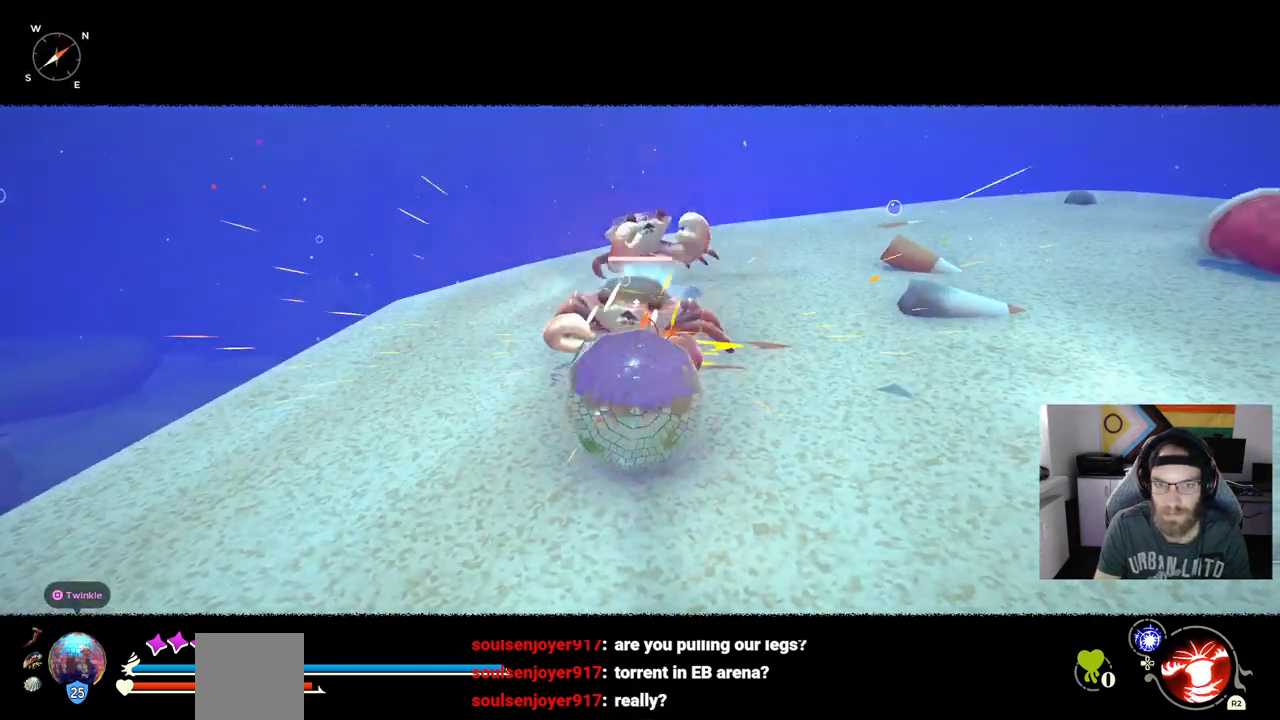
{"buttons": [], "left_stick": "down", "right_stick": "center"}